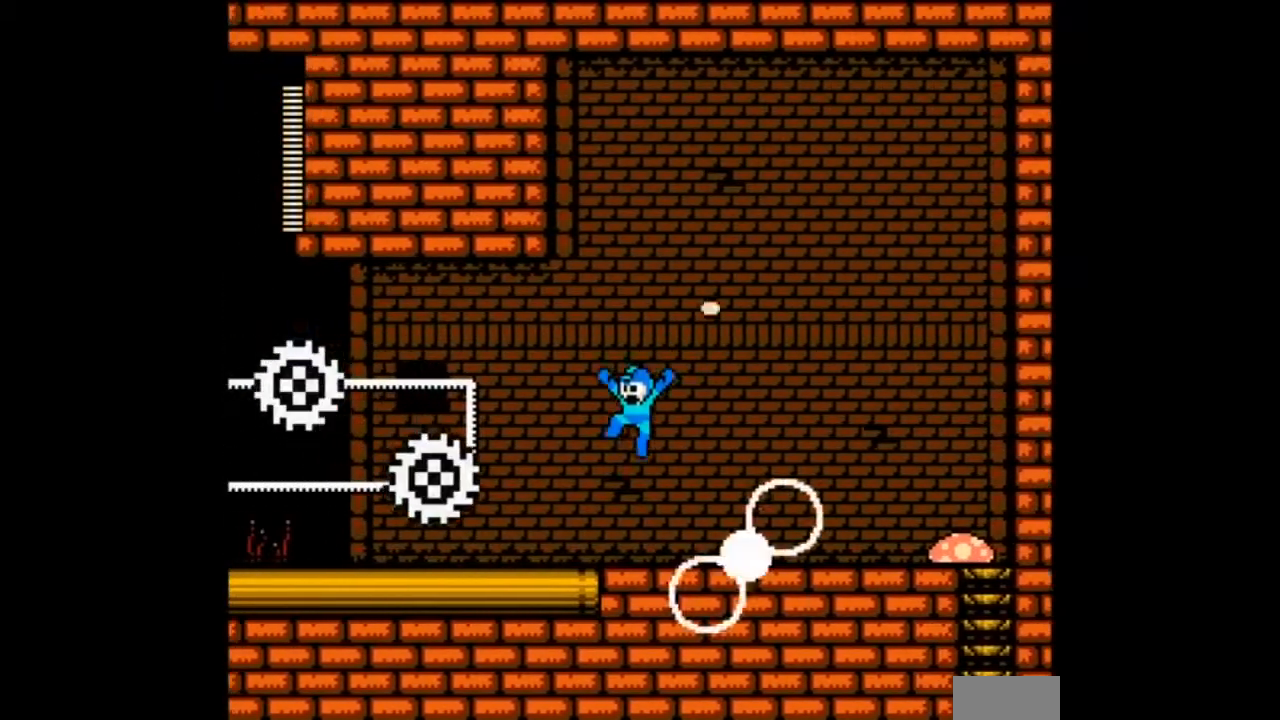
Gameplay with a controller; each line is a JSON object with the inputs held at the frame after it. "events" lists button and stick changes between this image and that frame as [ms after this image, input, new state], when the widget could be followed in between. Not read: L3 R3.
{"buttons": ["A", "DPAD_RIGHT"], "events": [[200, "DPAD_LEFT", "up"], [233, "DPAD_RIGHT", "down"], [400, "A", "down"]]}
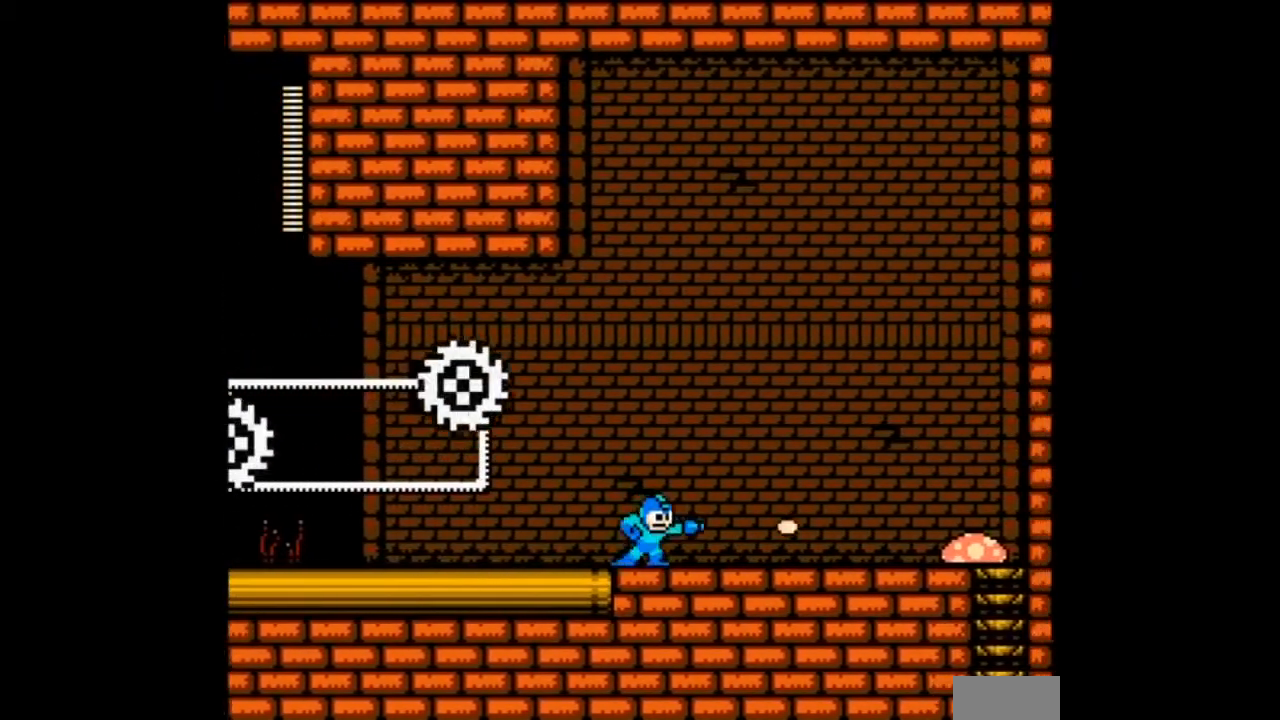
{"buttons": ["A", "DPAD_RIGHT"], "events": [[34, "A", "up"], [101, "A", "down"]]}
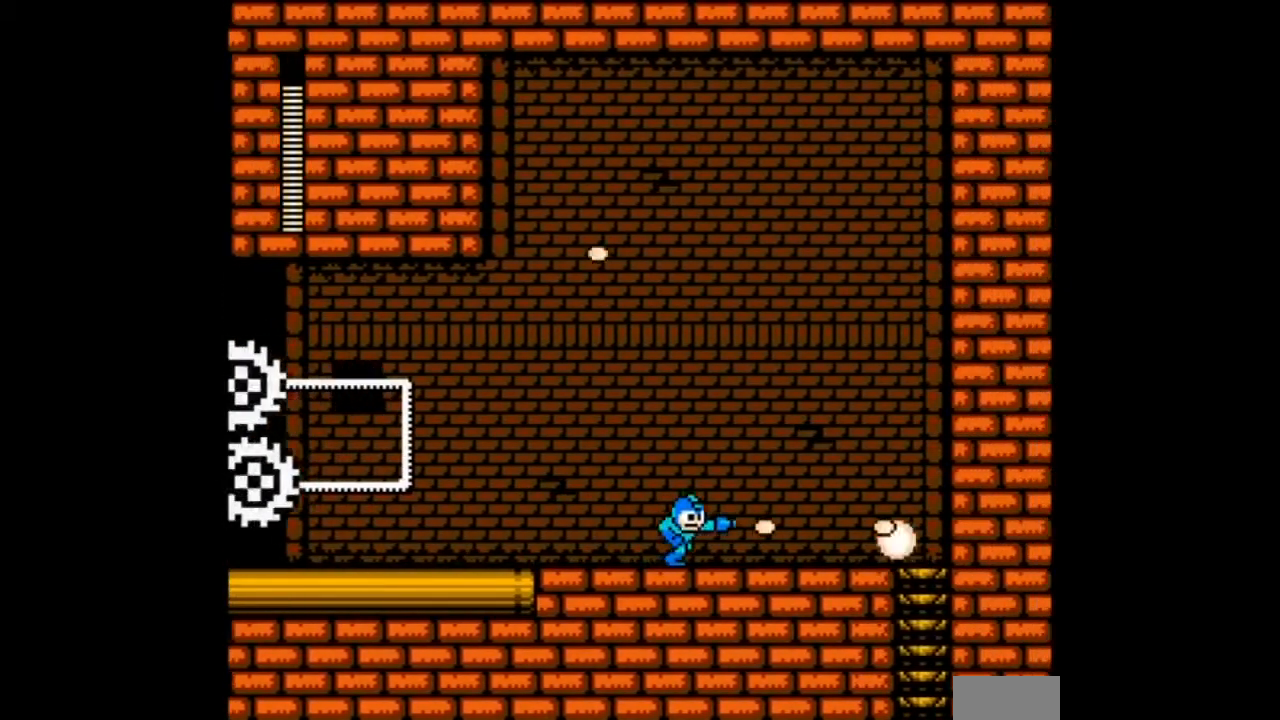
{"buttons": ["B", "DPAD_DOWN", "DPAD_RIGHT"], "events": [[33, "A", "up"], [33, "DPAD_RIGHT", "up"], [133, "A", "down"], [200, "A", "up"], [233, "DPAD_RIGHT", "down"], [334, "DPAD_DOWN", "down"], [400, "B", "down"]]}
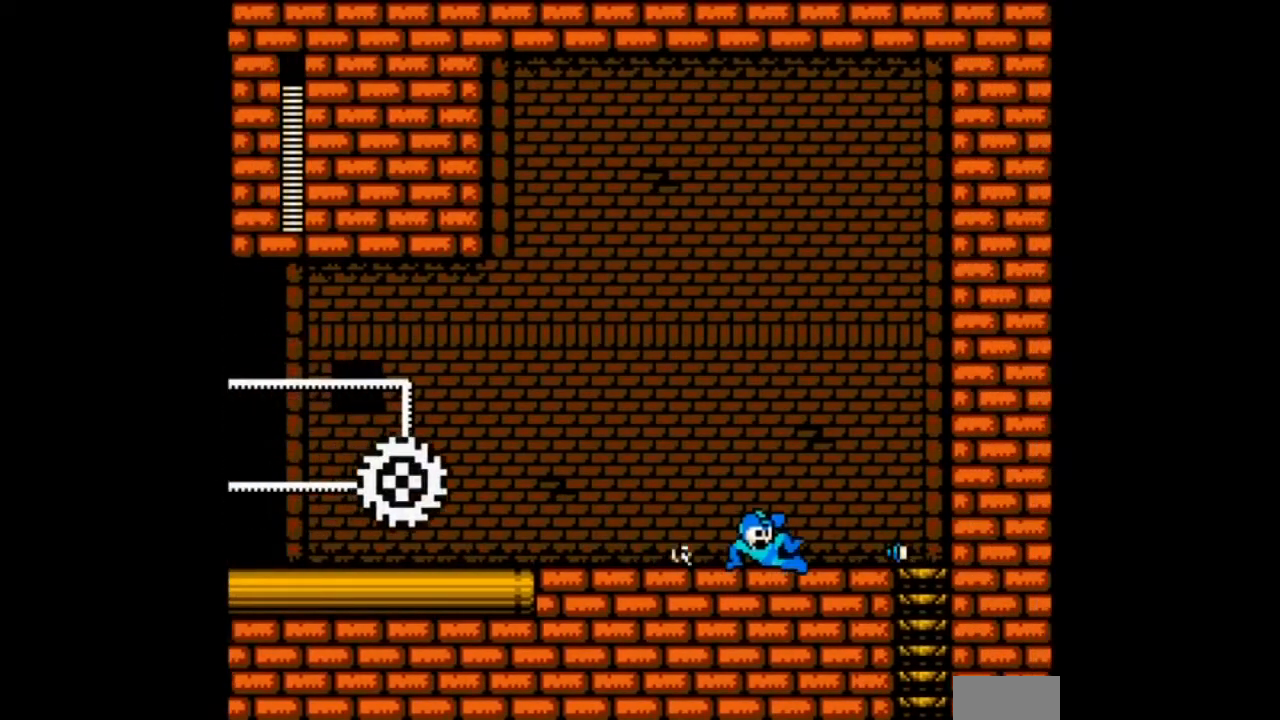
{"buttons": ["B", "DPAD_LEFT"], "events": [[100, "B", "up"], [401, "DPAD_LEFT", "down"], [401, "DPAD_RIGHT", "up"], [468, "B", "down"], [501, "DPAD_DOWN", "up"]]}
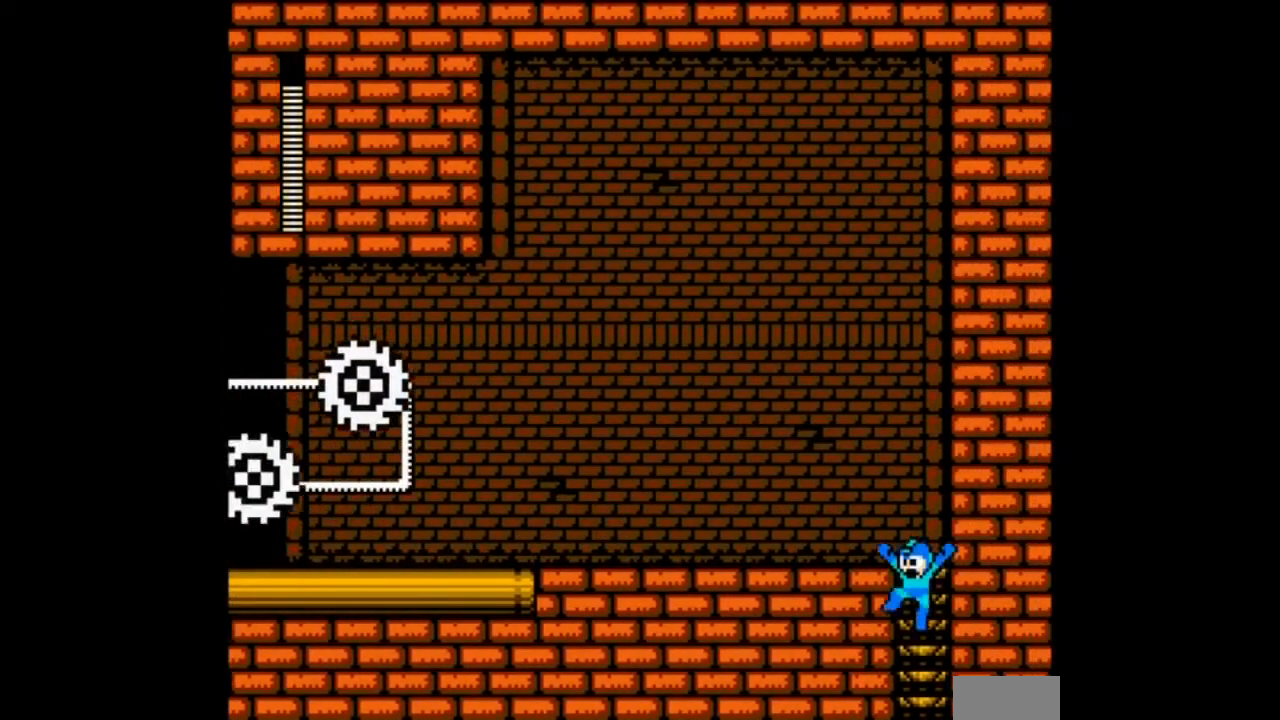
{"buttons": ["DPAD_LEFT"], "events": [[67, "B", "up"]]}
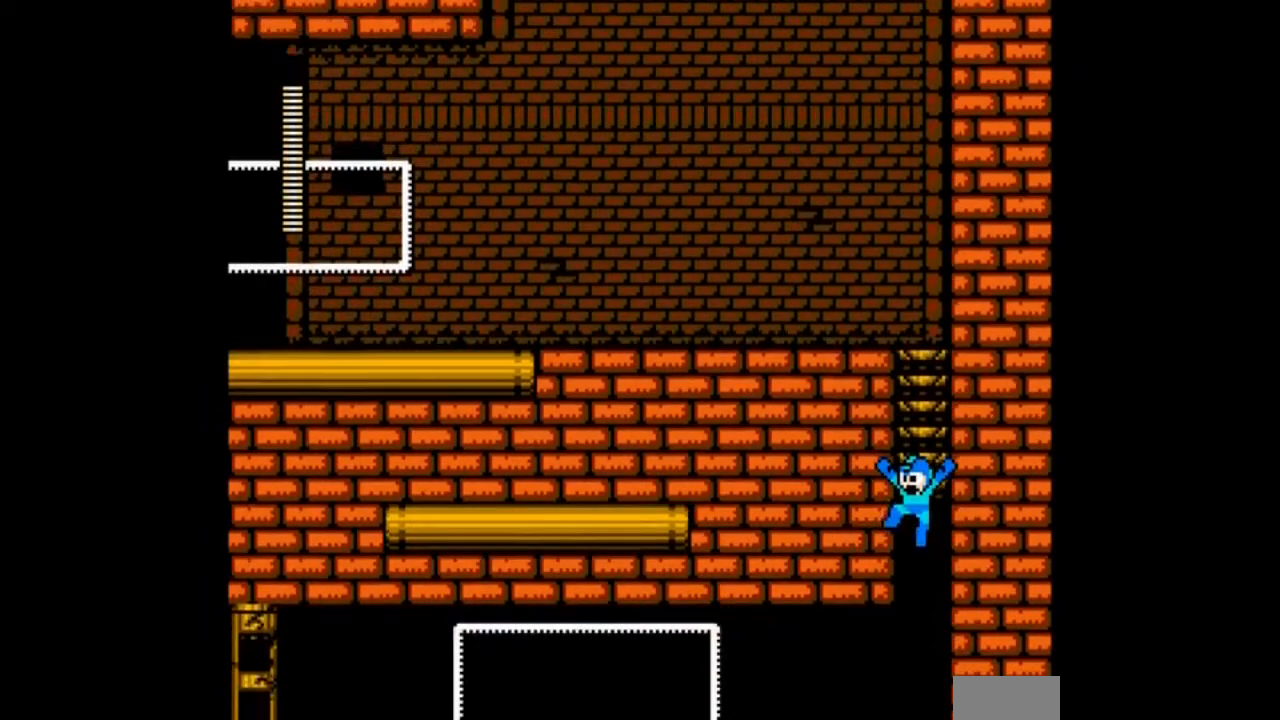
{"buttons": ["DPAD_LEFT"], "events": []}
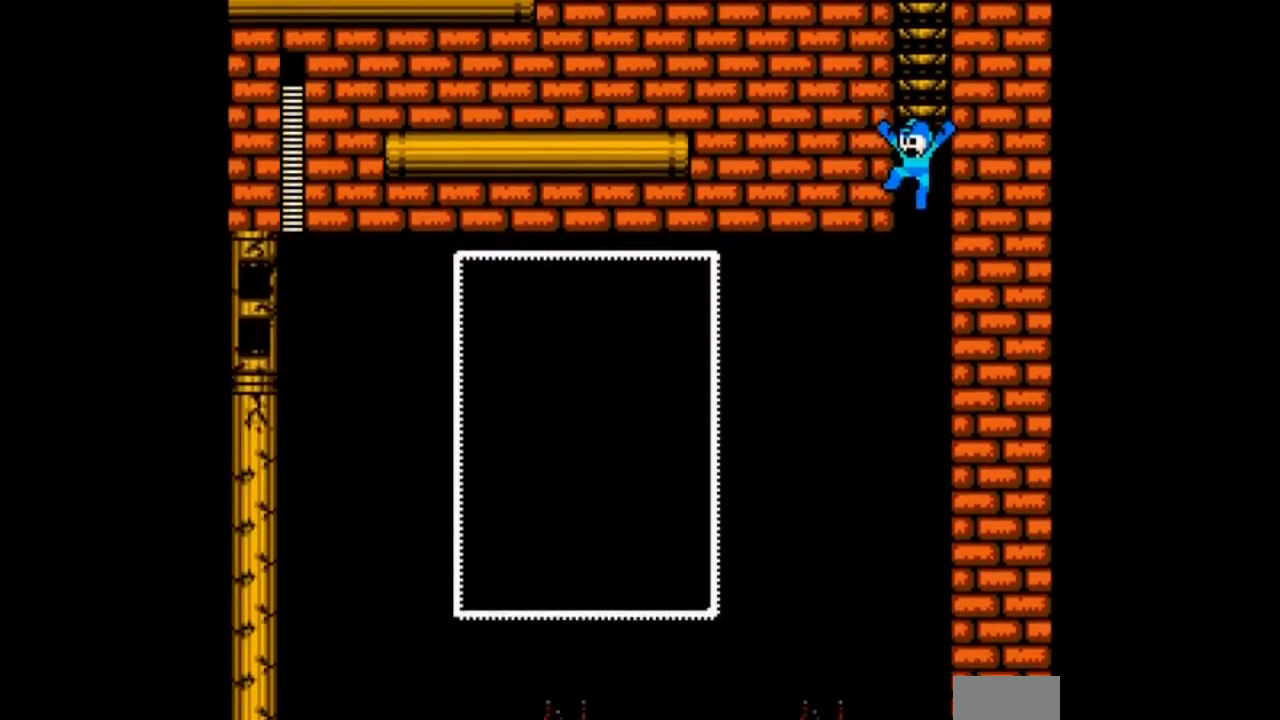
{"buttons": [], "events": [[166, "DPAD_LEFT", "up"]]}
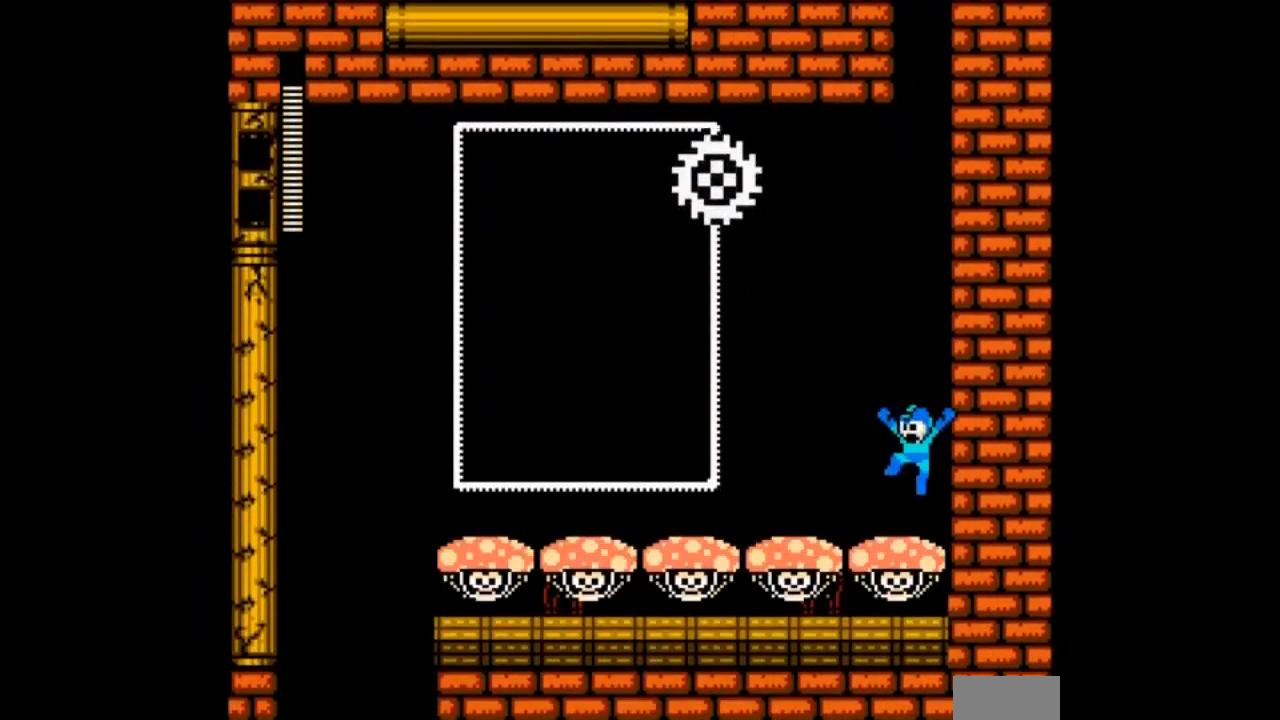
{"buttons": ["B", "DPAD_LEFT"], "events": [[300, "B", "down"], [367, "DPAD_LEFT", "down"]]}
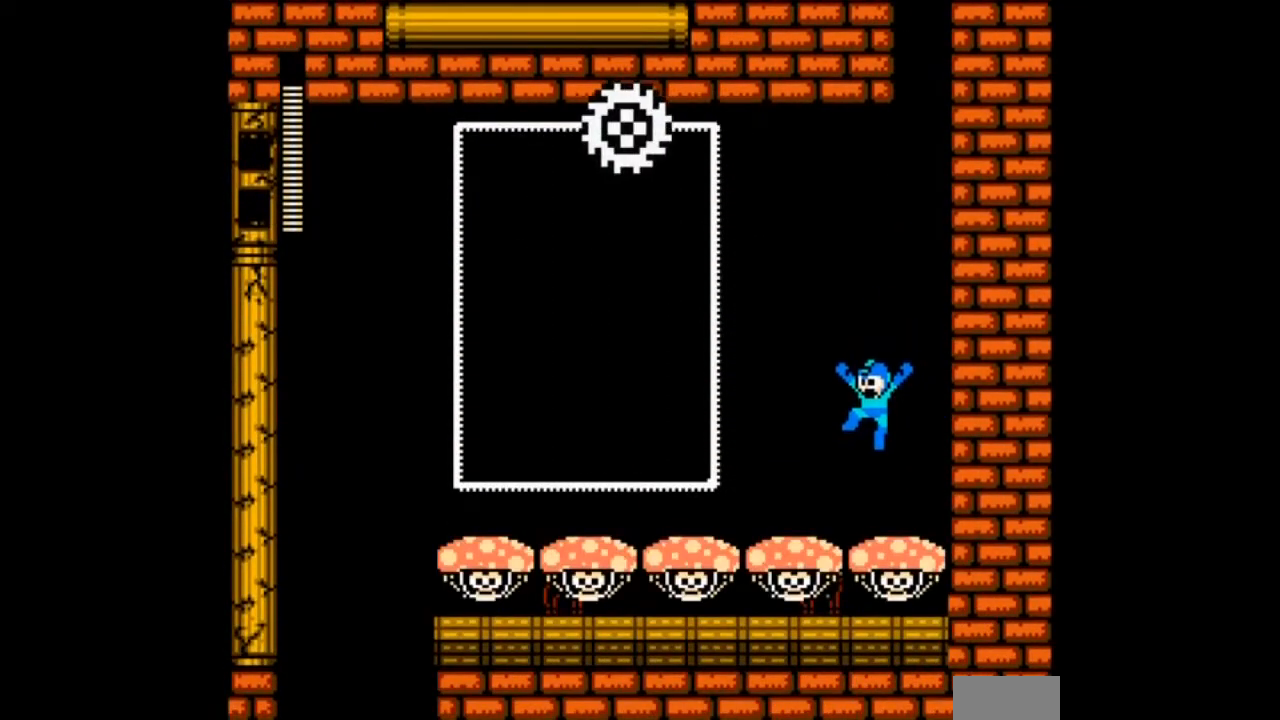
{"buttons": ["B", "DPAD_LEFT"], "events": []}